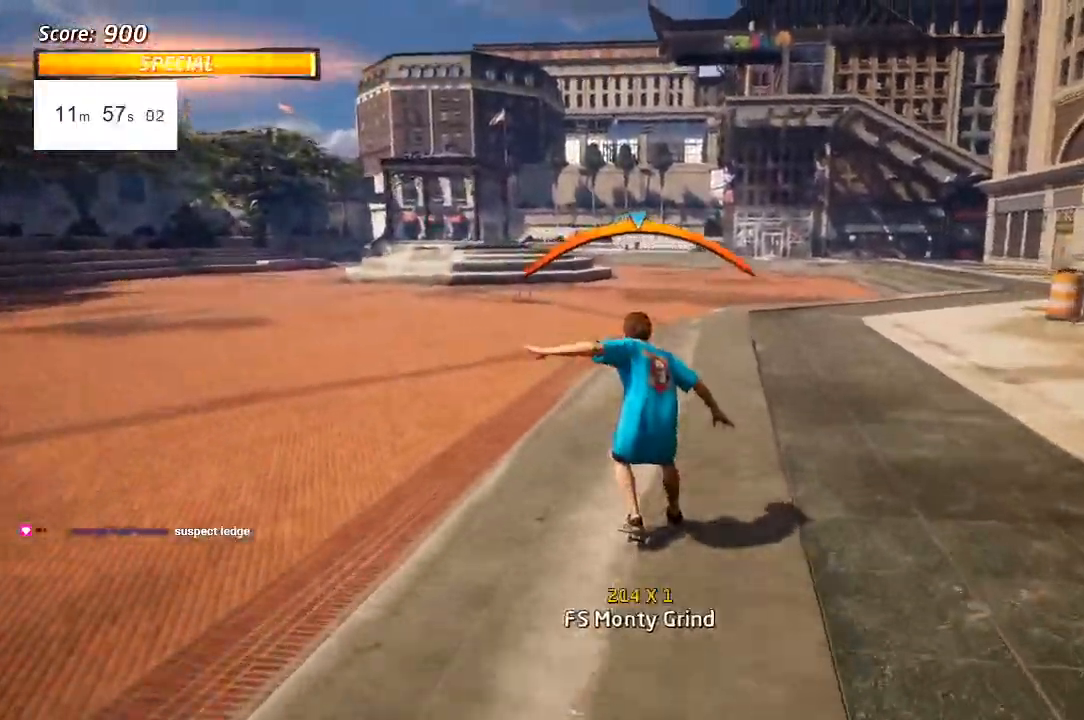
Gameplay with a controller (PlayStation layout); each line is a JSON object with the inputs held at the frame after it (dt_ms = milliseconds from this image to that frame). "events" lists button and stick changes between this image and that frame as [ms after this image, input, new state], when the widget could be followed in between.
{"dt_ms": 500, "buttons": ["CROSS", "L1", "DPAD_UP"], "left_stick": "center", "right_stick": "center", "events": [[117, "SQUARE", "down"], [150, "CROSS", "up"], [250, "L1", "down"], [433, "DPAD_RIGHT", "up"], [450, "CROSS", "down"], [450, "SQUARE", "up"]]}
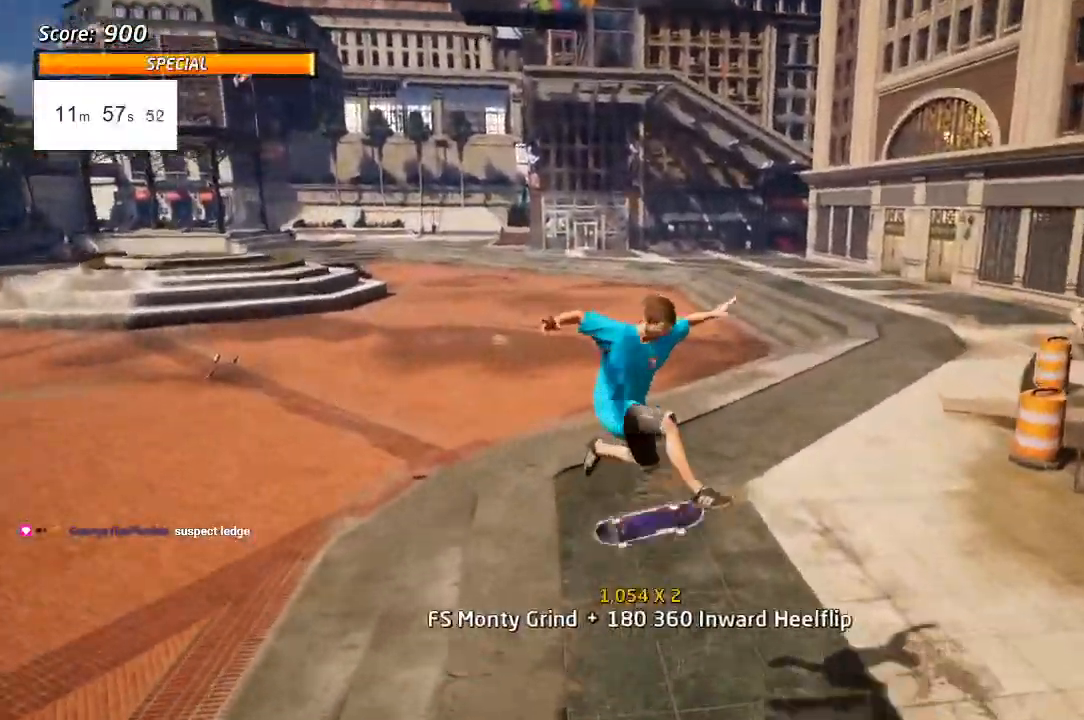
{"dt_ms": 1000, "buttons": ["CROSS", "DPAD_UP"], "left_stick": "center", "right_stick": "center"}
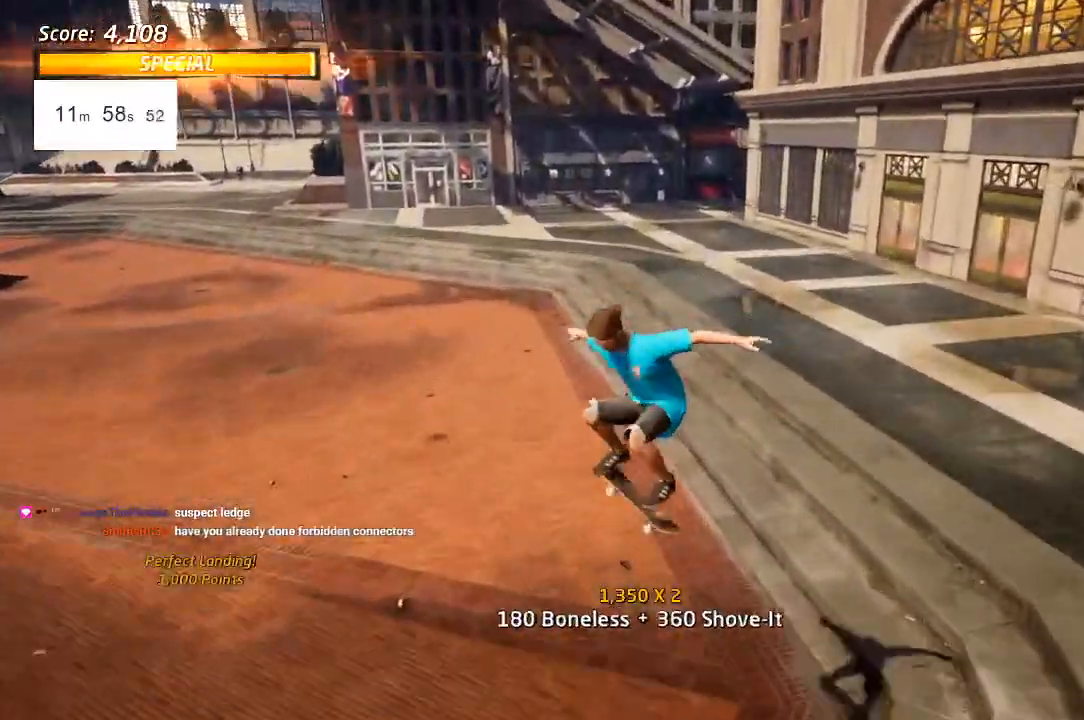
{"dt_ms": 500, "buttons": ["TRIANGLE", "DPAD_UP"], "left_stick": "center", "right_stick": "center", "events": [[100, "DPAD_UP", "up"], [183, "DPAD_UP", "down"], [317, "DPAD_RIGHT", "down"], [333, "DPAD_DOWN", "down"], [450, "CROSS", "up"], [467, "DPAD_DOWN", "up"], [467, "TRIANGLE", "down"], [500, "DPAD_RIGHT", "up"]]}
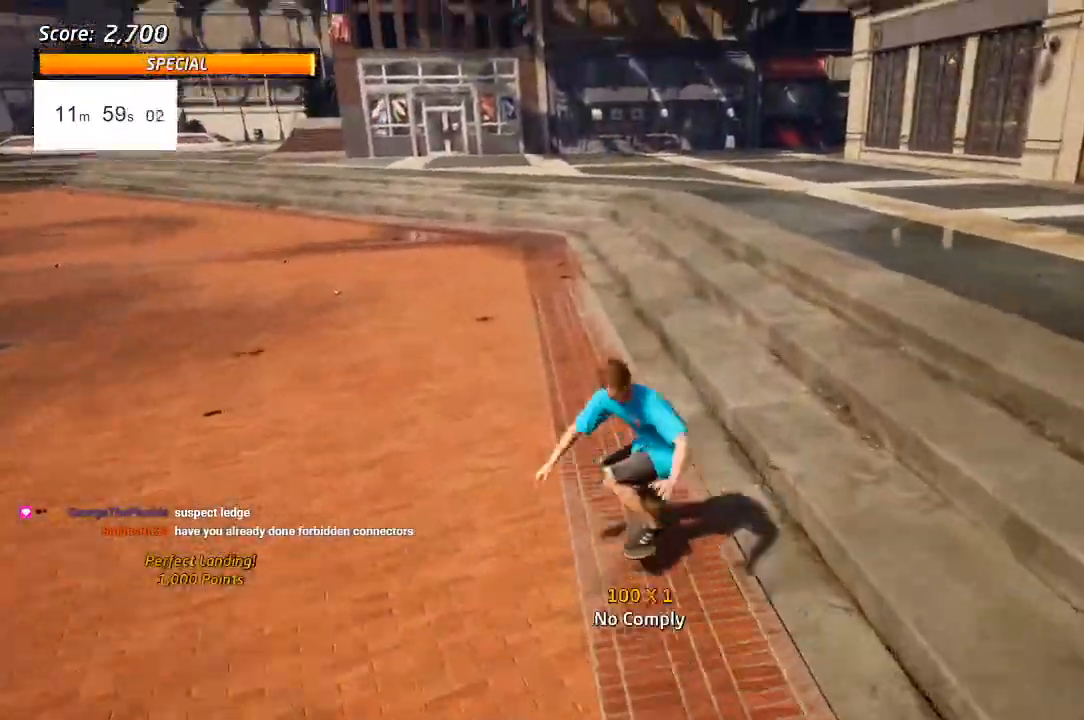
{"dt_ms": 500, "buttons": ["TRIANGLE", "L1", "DPAD_UP", "DPAD_RIGHT"], "left_stick": "center", "right_stick": "center"}
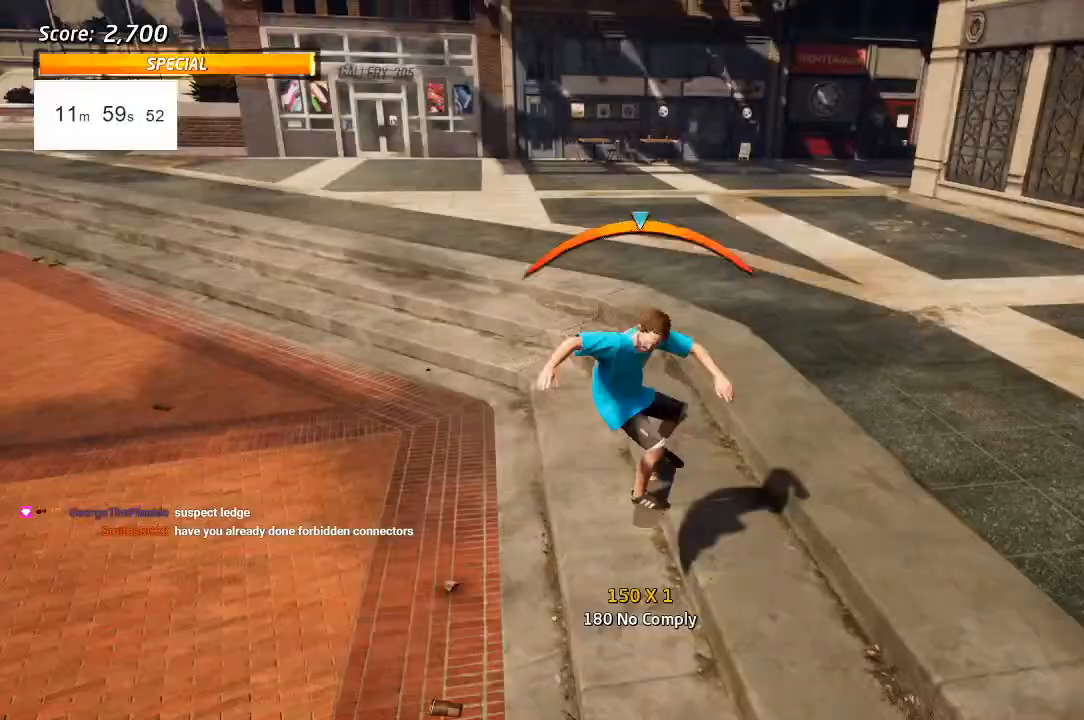
{"dt_ms": 500, "buttons": ["TRIANGLE", "L1", "DPAD_UP", "DPAD_RIGHT"], "left_stick": "center", "right_stick": "center", "events": [[117, "CROSS", "down"], [267, "DPAD_RIGHT", "up"], [383, "DPAD_RIGHT", "down"], [400, "CROSS", "up"]]}
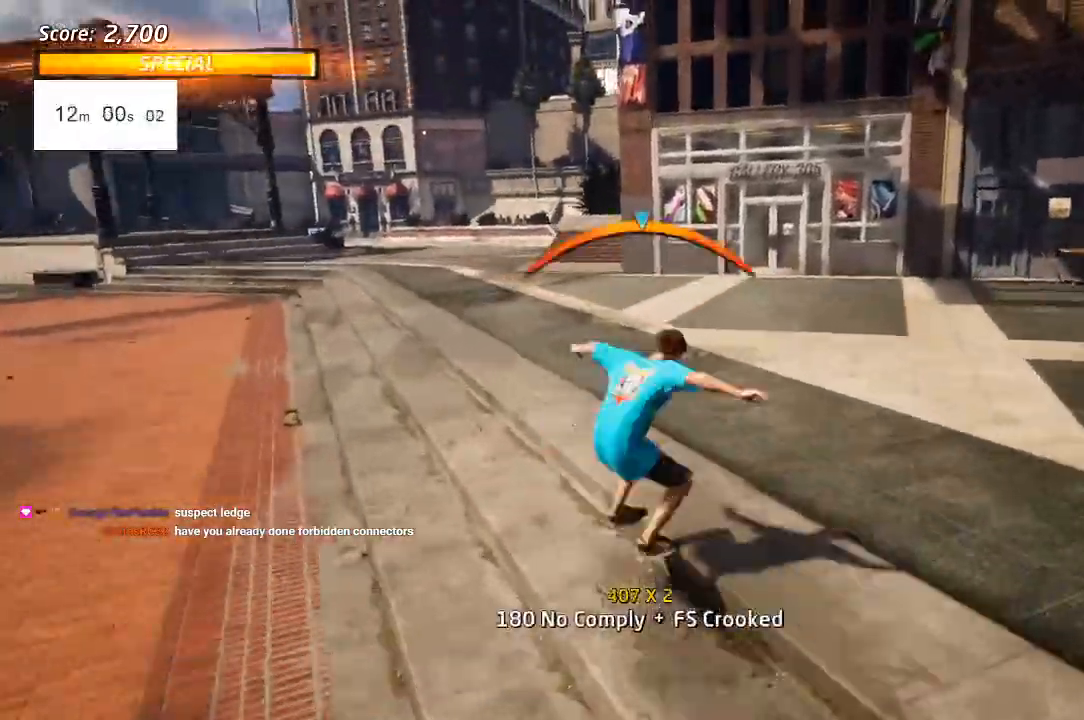
{"dt_ms": 500, "buttons": ["CROSS", "SQUARE", "TRIANGLE", "DPAD_UP"], "left_stick": "center", "right_stick": "center"}